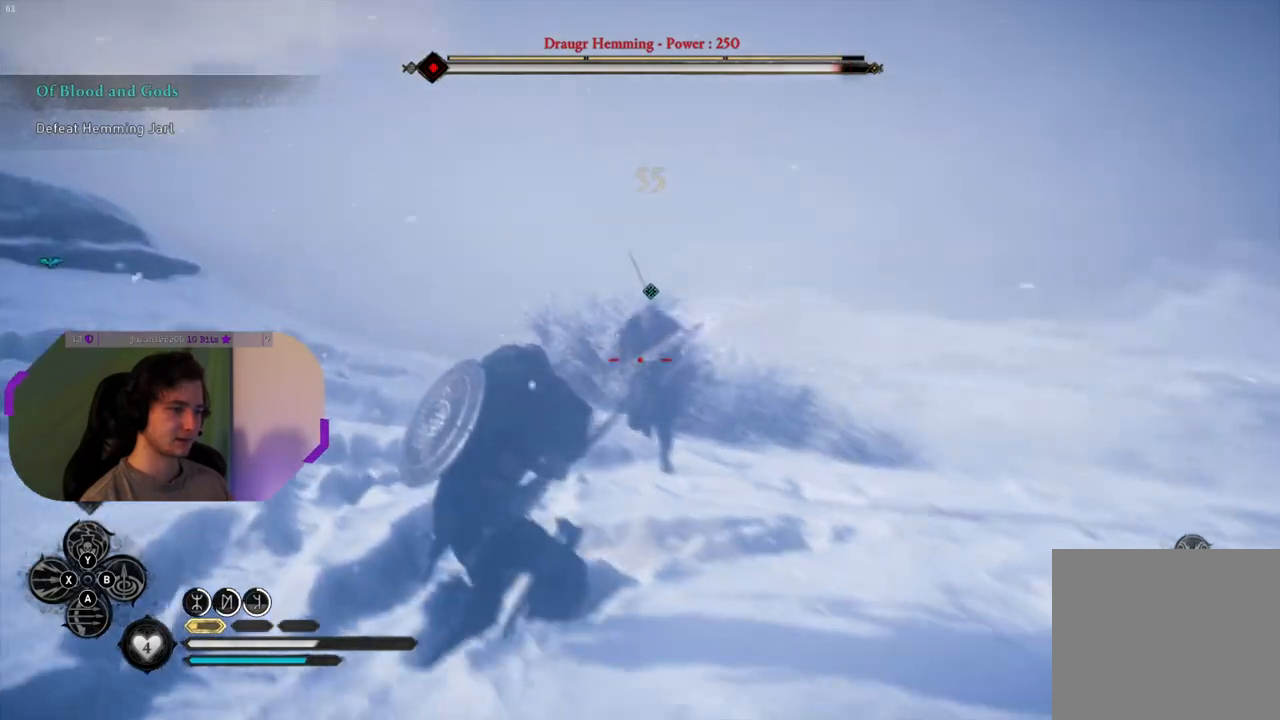
Gameplay with a controller (PlayStation layout); each line is a JSON object with the inputs held at the frame after it. "events" lists button and stick changes between this image and that frame as [ms after this image, input, new state], when the widget could be followed in between.
{"buttons": ["L2", "R2"], "left_stick": "down-left", "right_stick": "up-left", "events": [[167, "right_stick", "center"], [383, "right_stick", "left"], [450, "right_stick", "up-left"]]}
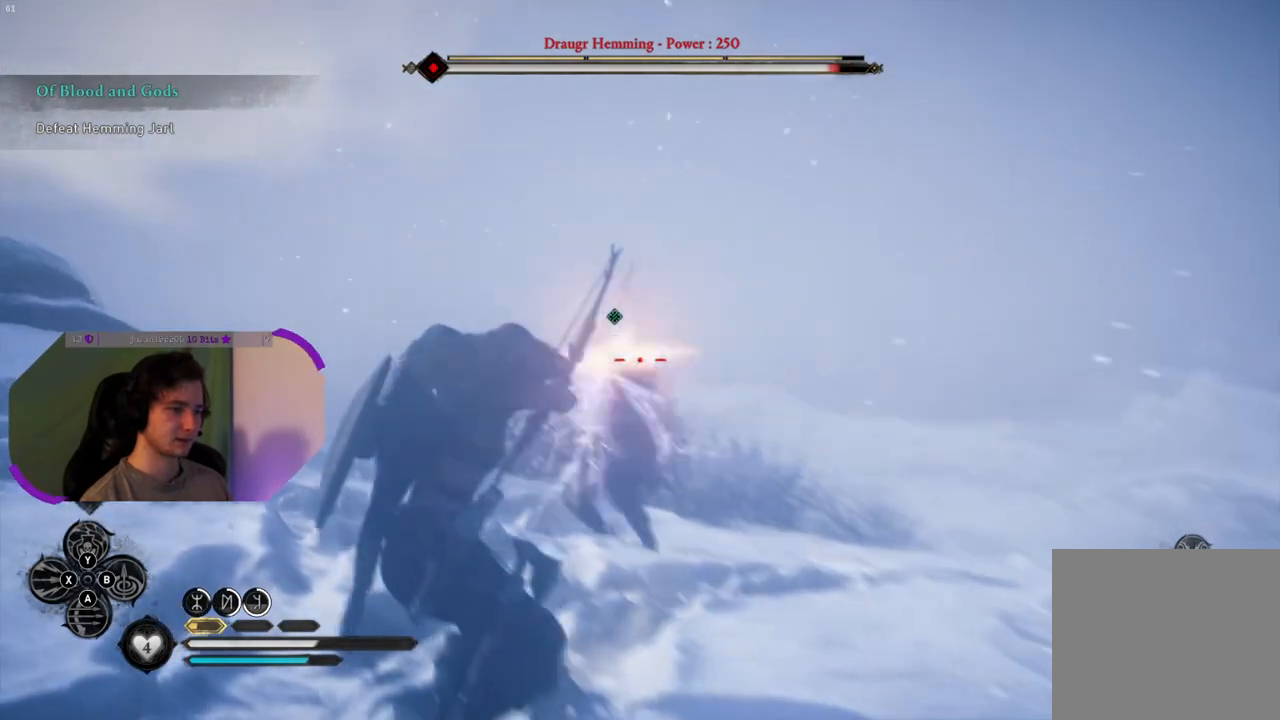
{"buttons": [], "left_stick": "down-left", "right_stick": "center", "events": [[83, "R2", "up"], [83, "right_stick", "center"], [233, "L2", "up"], [300, "SQUARE", "down"], [400, "SQUARE", "up"]]}
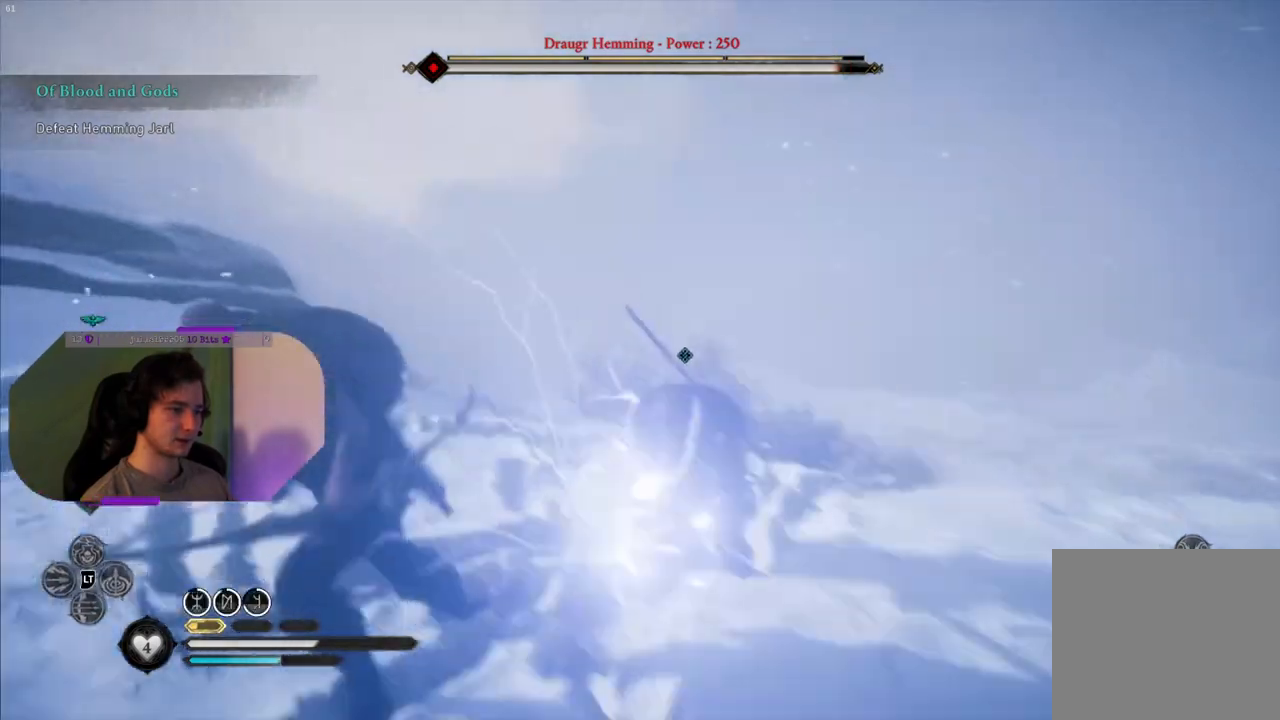
{"buttons": [], "left_stick": "up-left", "right_stick": "center", "events": [[267, "left_stick", "left"], [300, "SQUARE", "down"], [367, "left_stick", "up-left"], [433, "SQUARE", "up"]]}
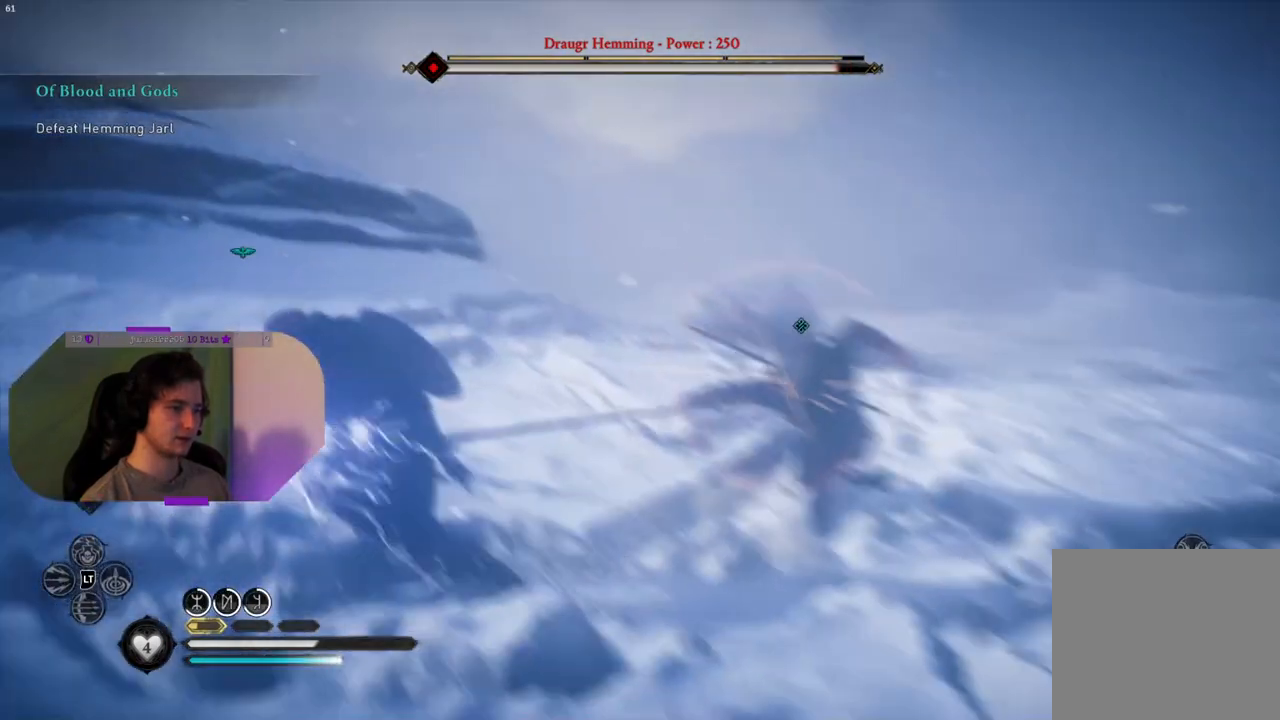
{"buttons": [], "left_stick": "up-right", "right_stick": "down-right", "events": [[333, "right_stick", "right"], [417, "left_stick", "up-right"], [483, "right_stick", "down-right"]]}
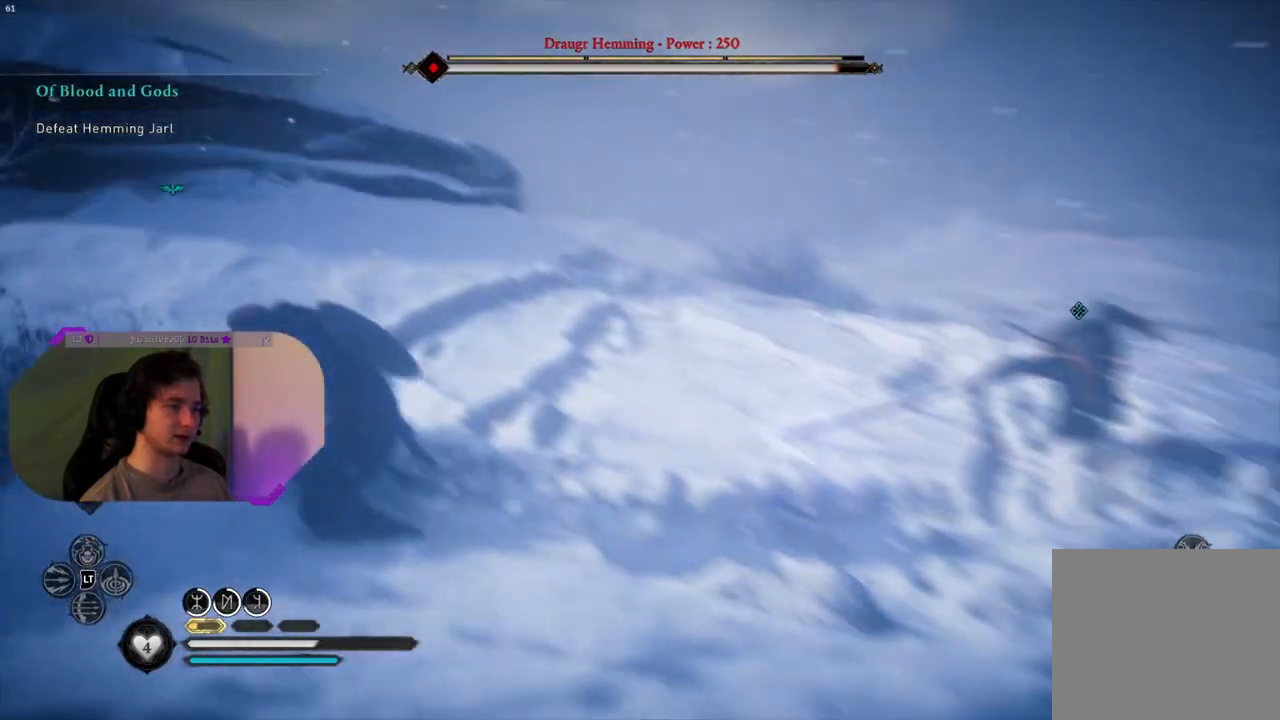
{"buttons": [], "left_stick": "up-right", "right_stick": "center", "events": [[417, "right_stick", "center"]]}
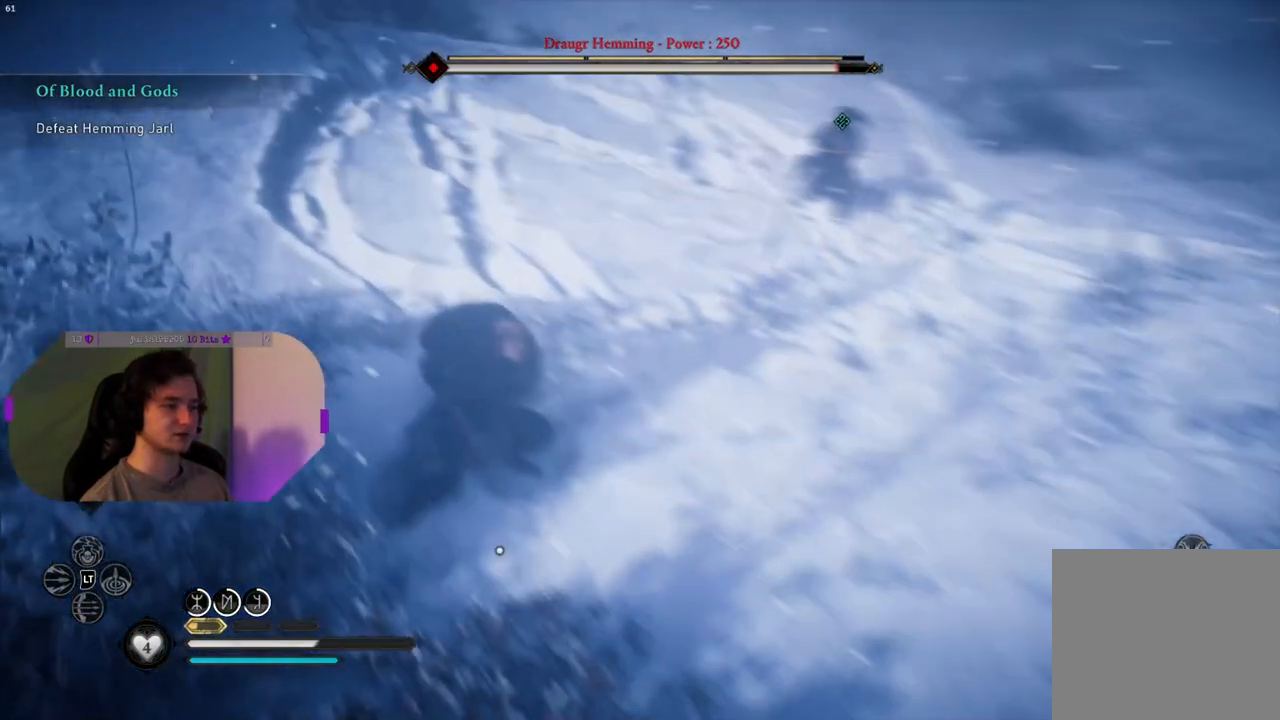
{"buttons": [], "left_stick": "up-right", "right_stick": "center", "events": []}
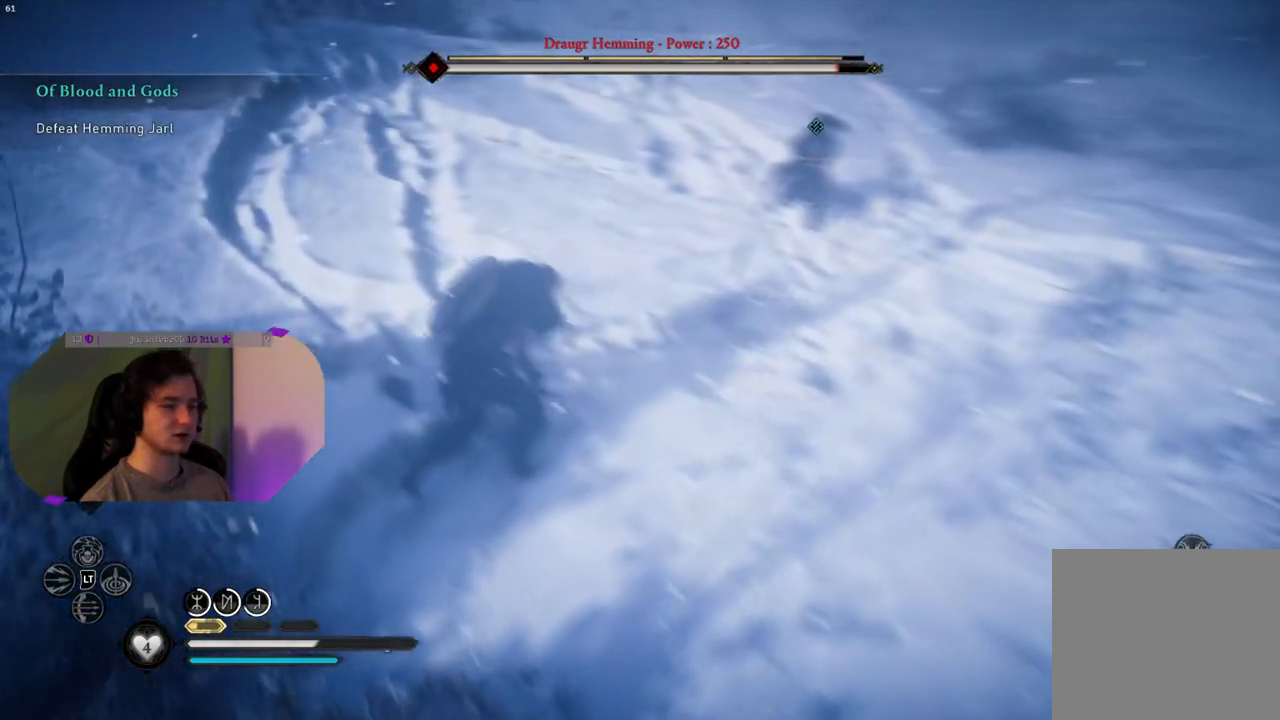
{"buttons": [], "left_stick": "up-right", "right_stick": "center", "events": []}
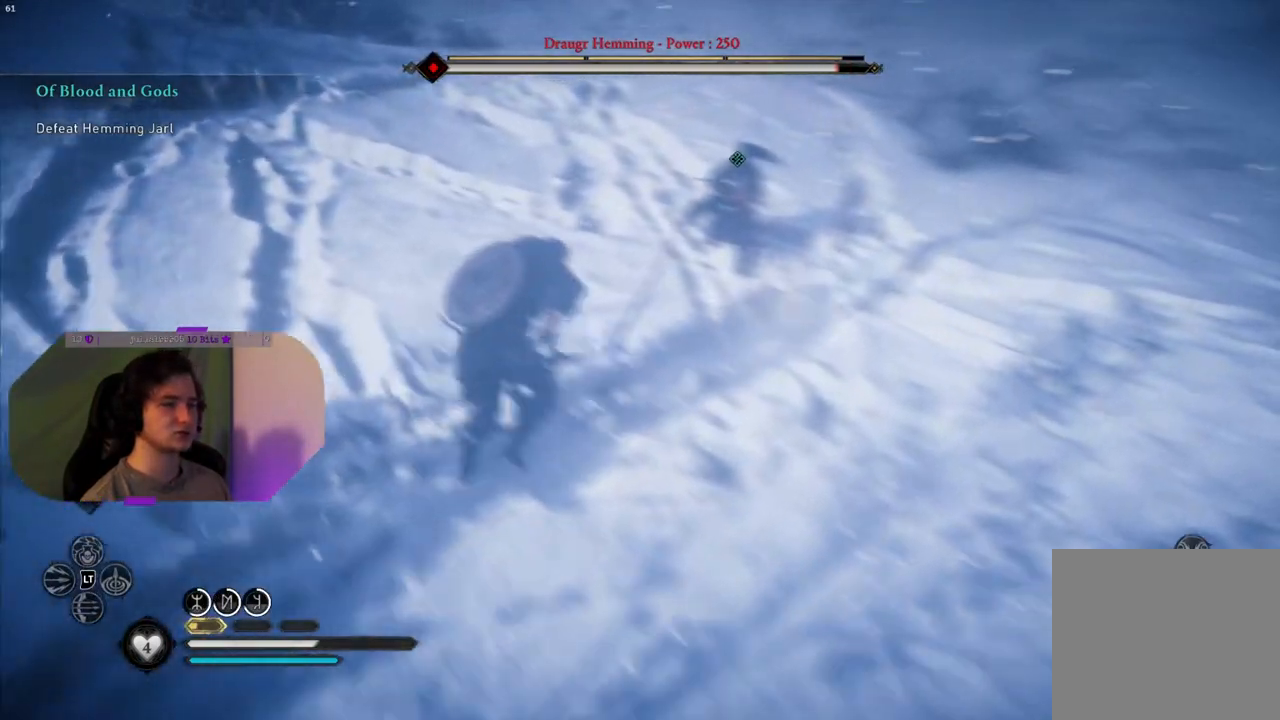
{"buttons": ["R1"], "left_stick": "center", "right_stick": "center", "events": [[250, "R1", "down"], [367, "R1", "up"], [450, "R1", "down"], [483, "left_stick", "center"]]}
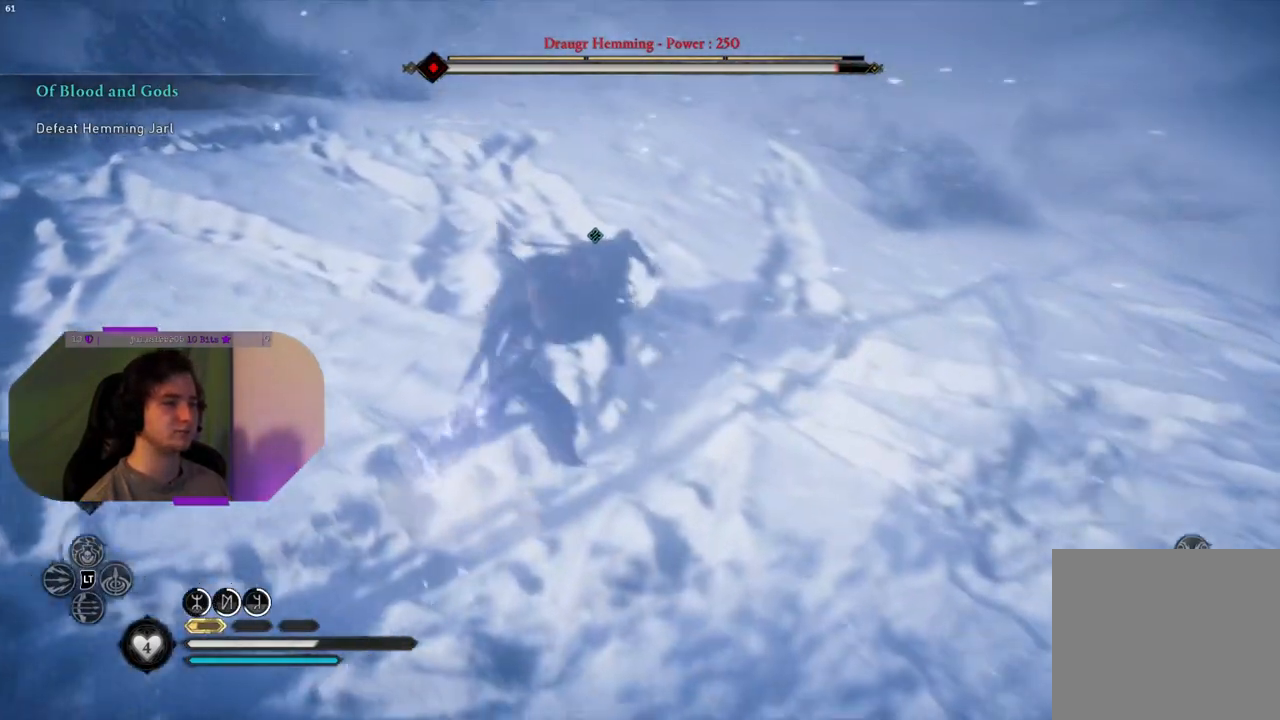
{"buttons": [], "left_stick": "center", "right_stick": "center", "events": [[83, "R1", "up"], [167, "R1", "down"], [283, "R1", "up"], [383, "R1", "down"], [483, "R1", "up"]]}
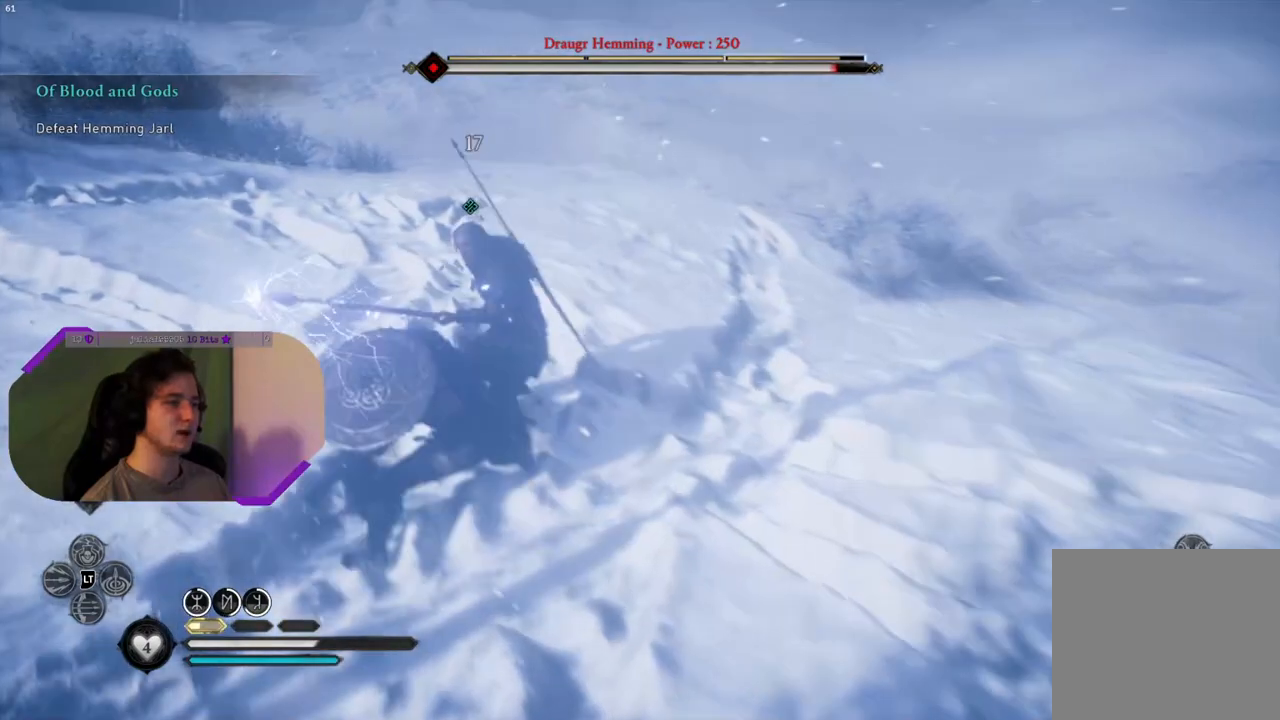
{"buttons": [], "left_stick": "center", "right_stick": "center", "events": [[67, "R1", "down"], [150, "R1", "up"], [283, "SQUARE", "down"], [367, "SQUARE", "up"]]}
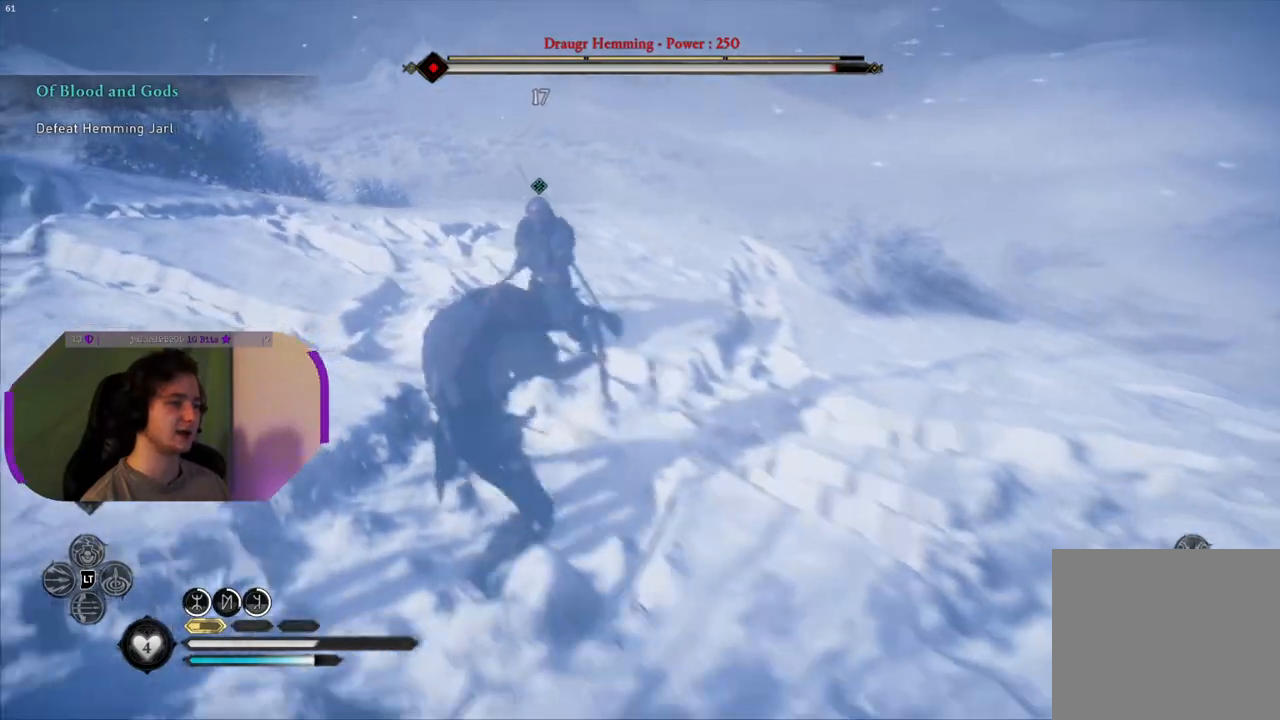
{"buttons": [], "left_stick": "up-left", "right_stick": "center", "events": [[150, "left_stick", "up-left"]]}
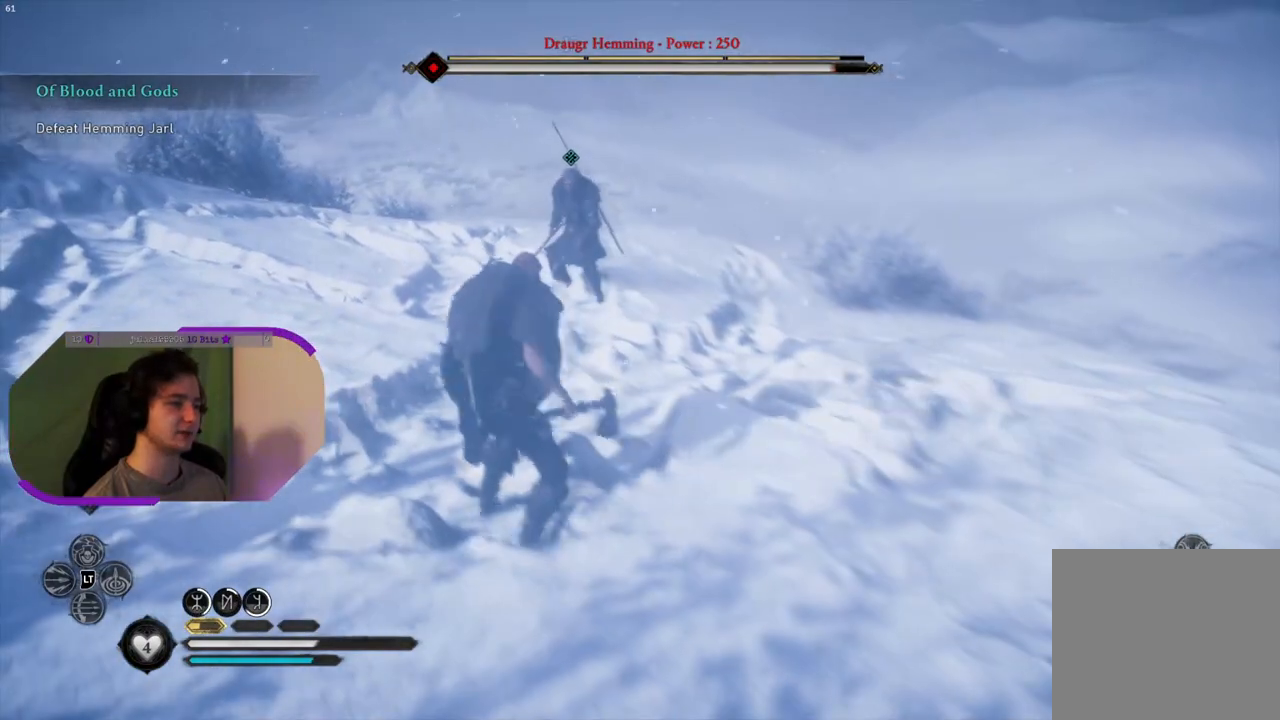
{"buttons": ["L2", "R2"], "left_stick": "down", "right_stick": "up", "events": [[33, "left_stick", "left"], [67, "right_stick", "up-right"], [150, "L2", "down"], [200, "right_stick", "center"], [250, "left_stick", "down-left"], [417, "right_stick", "up"], [433, "R2", "down"], [483, "left_stick", "down"]]}
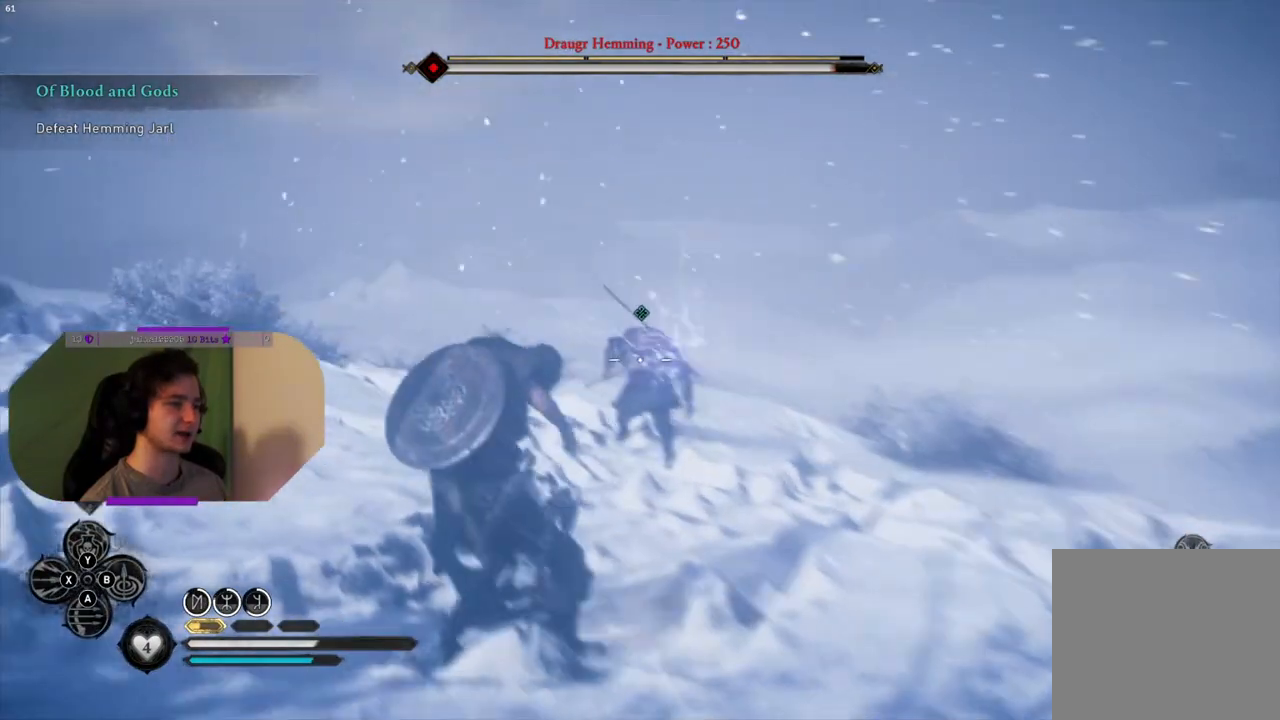
{"buttons": ["SQUARE"], "left_stick": "down", "right_stick": "center", "events": [[83, "right_stick", "center"], [383, "R2", "up"], [450, "L2", "up"], [500, "SQUARE", "down"]]}
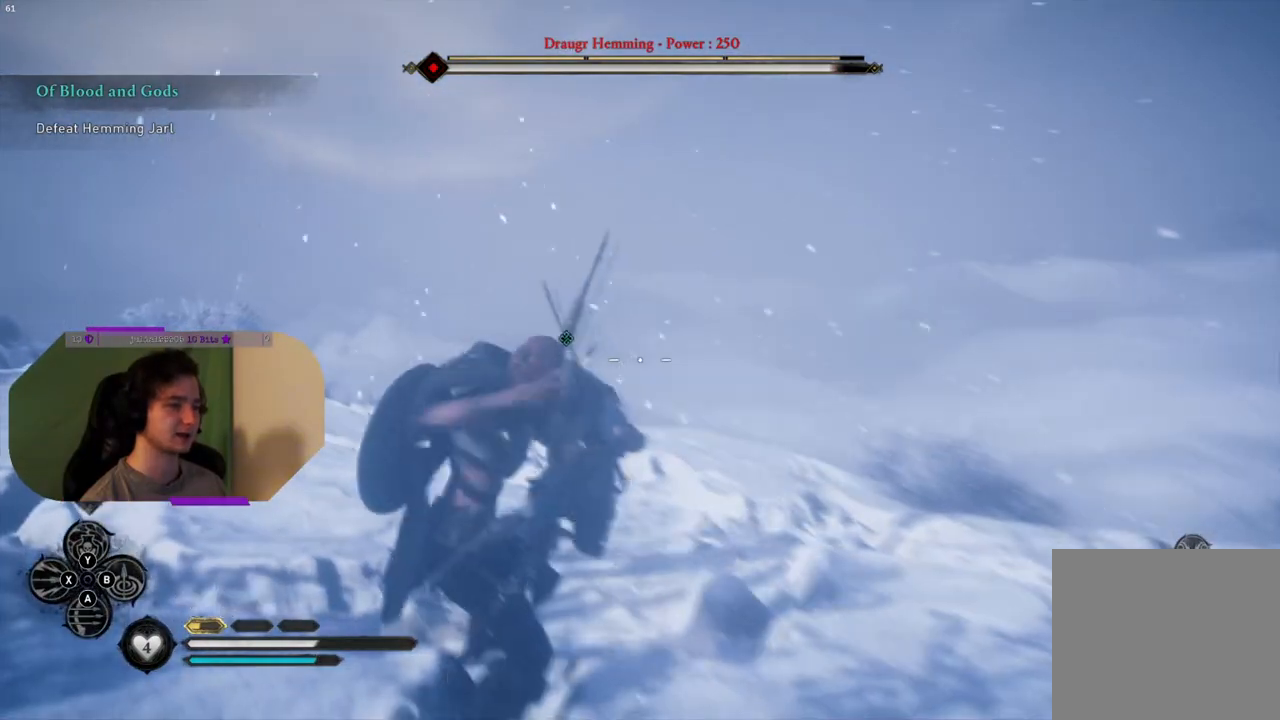
{"buttons": ["SQUARE"], "left_stick": "up-right", "right_stick": "center", "events": [[83, "left_stick", "down-right"], [100, "SQUARE", "up"], [200, "left_stick", "right"], [300, "left_stick", "up-right"], [467, "SQUARE", "down"]]}
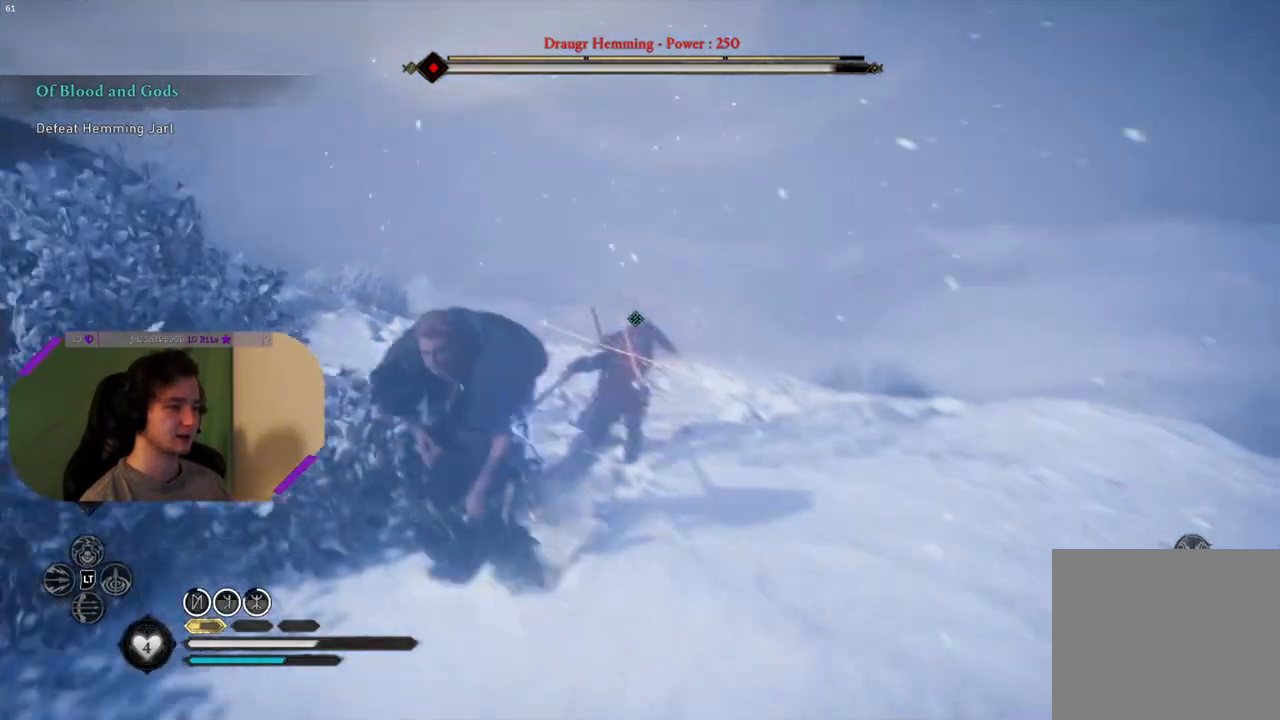
{"buttons": [], "left_stick": "up-right", "right_stick": "center", "events": [[117, "SQUARE", "up"]]}
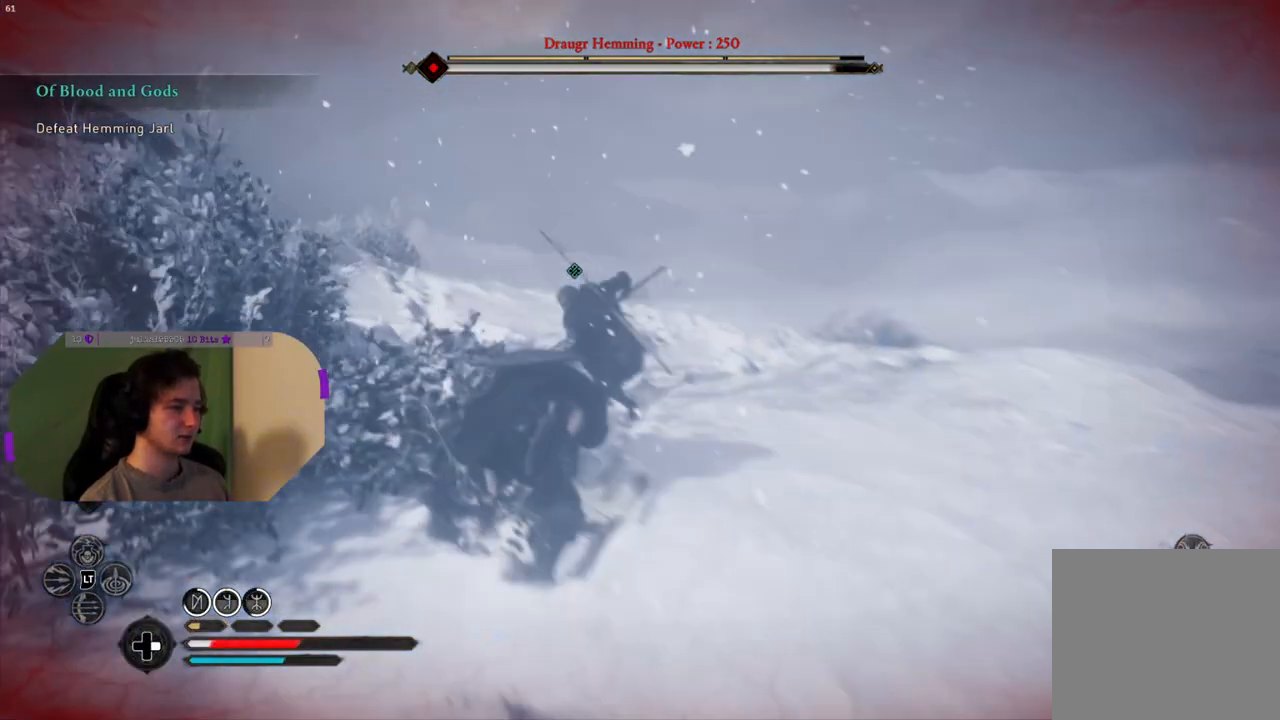
{"buttons": [], "left_stick": "up-right", "right_stick": "center", "events": [[200, "SQUARE", "down"], [317, "SQUARE", "up"]]}
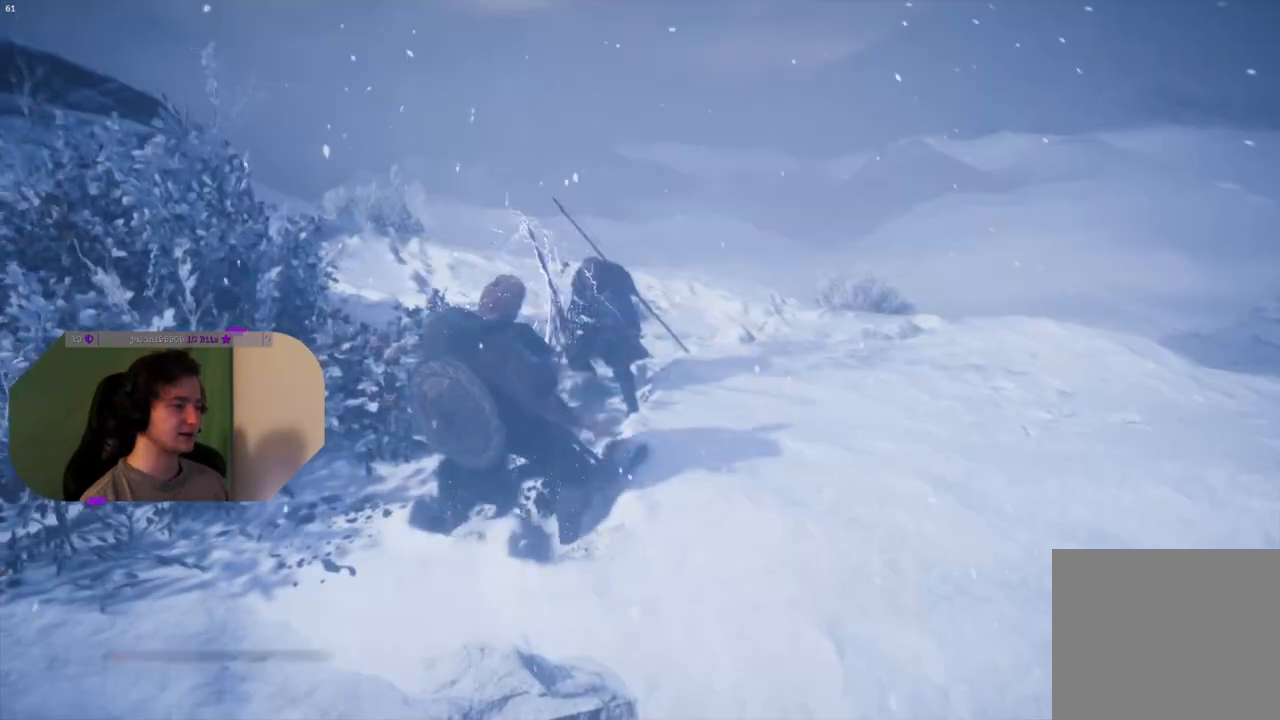
{"buttons": [], "left_stick": "center", "right_stick": "center", "events": [[33, "left_stick", "center"]]}
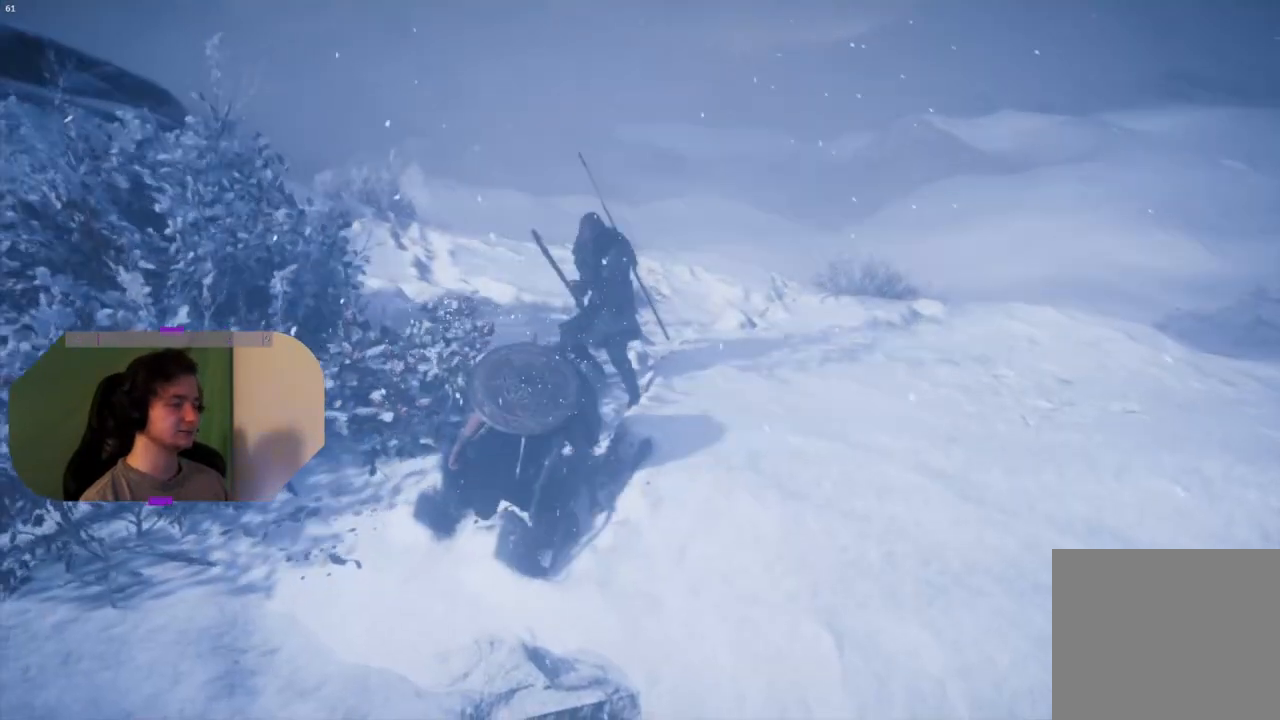
{"buttons": [], "left_stick": "center", "right_stick": "center", "events": []}
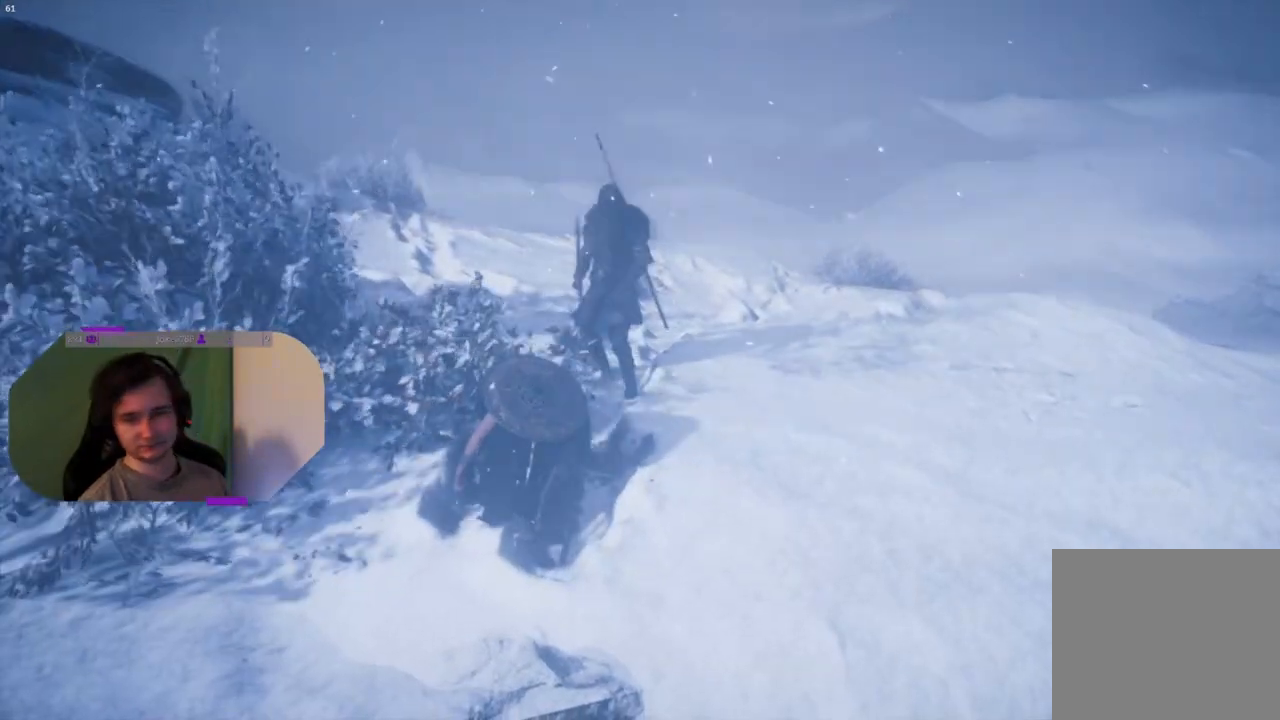
{"buttons": [], "left_stick": "center", "right_stick": "center", "events": []}
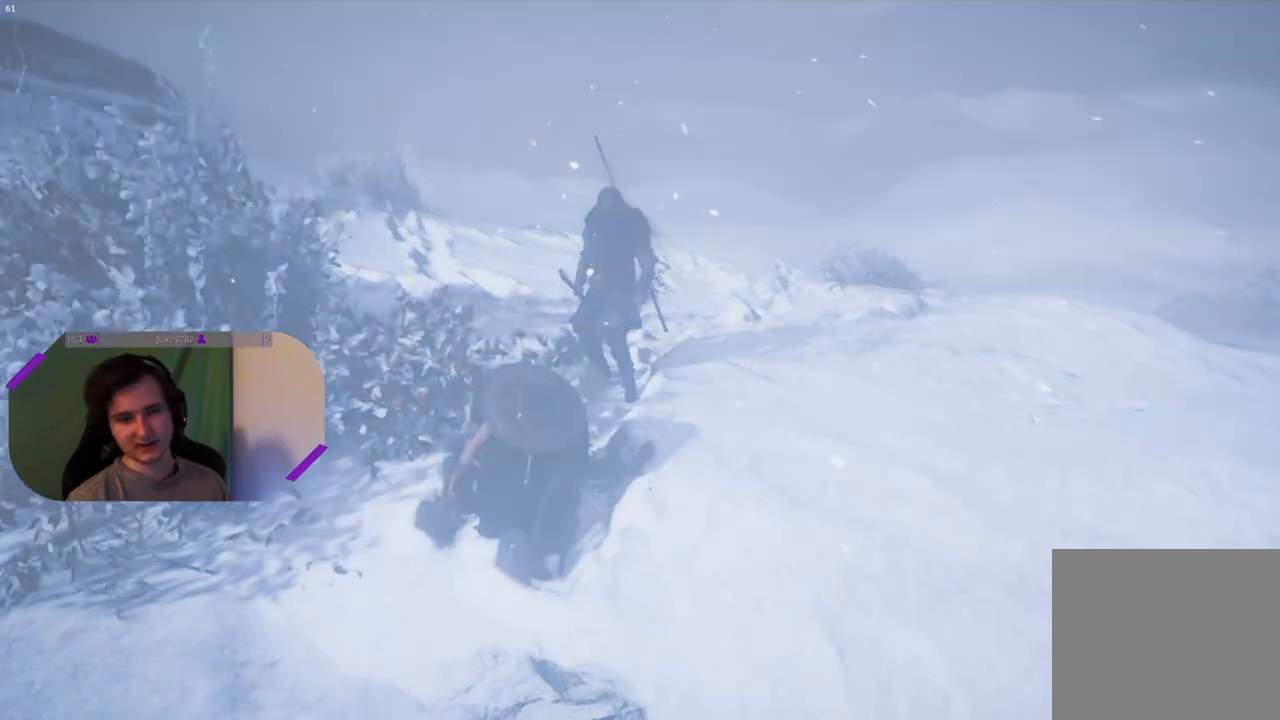
{"buttons": [], "left_stick": "center", "right_stick": "center", "events": []}
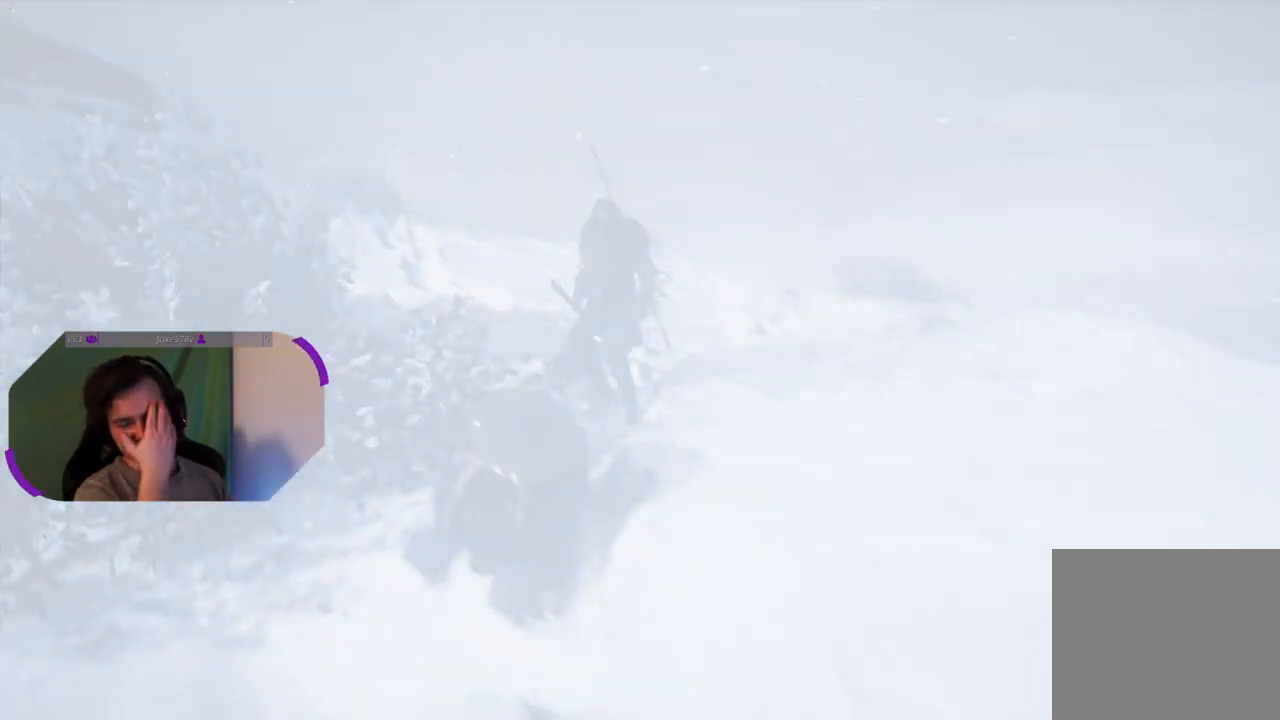
{"buttons": [], "left_stick": "center", "right_stick": "center", "events": []}
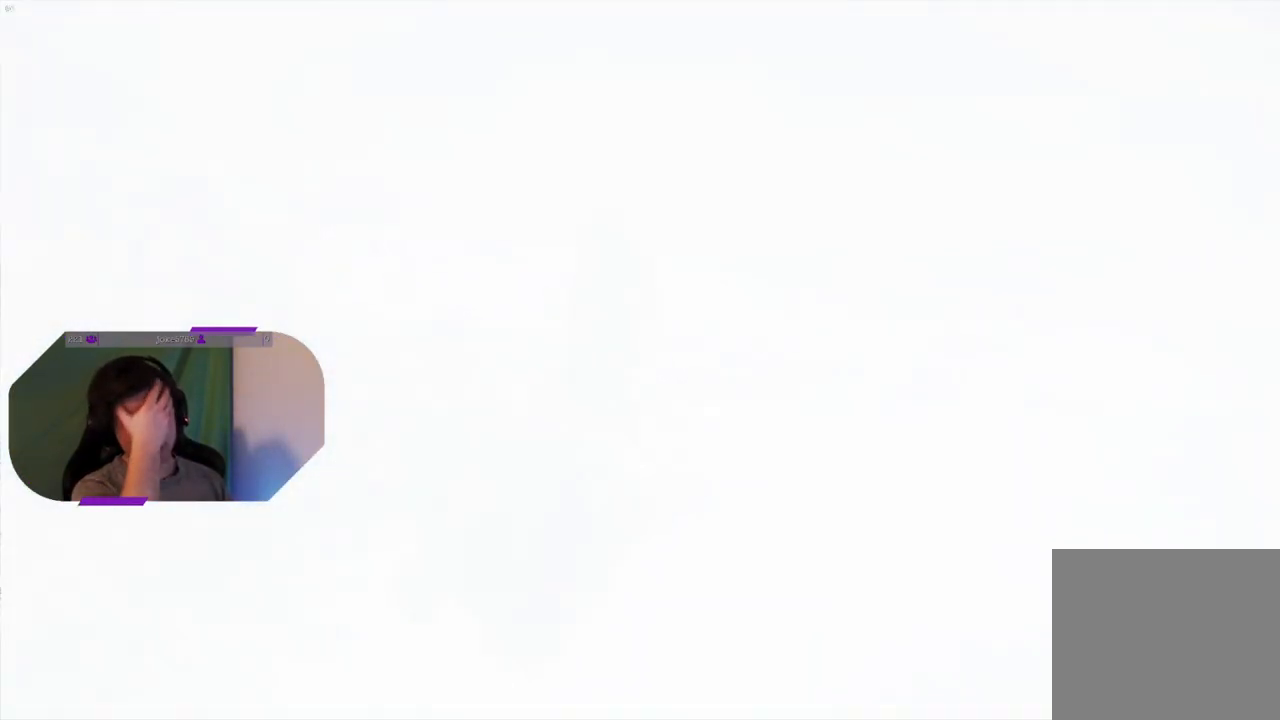
{"buttons": [], "left_stick": "center", "right_stick": "center", "events": []}
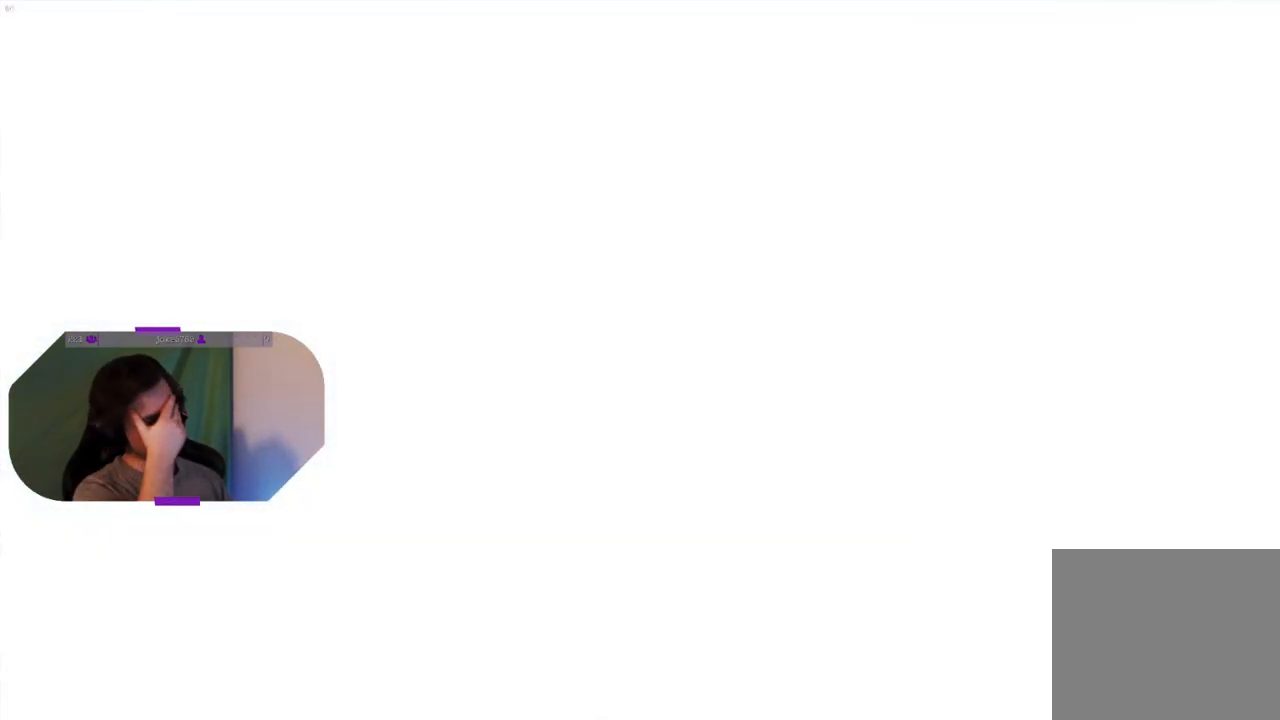
{"buttons": [], "left_stick": "center", "right_stick": "center", "events": []}
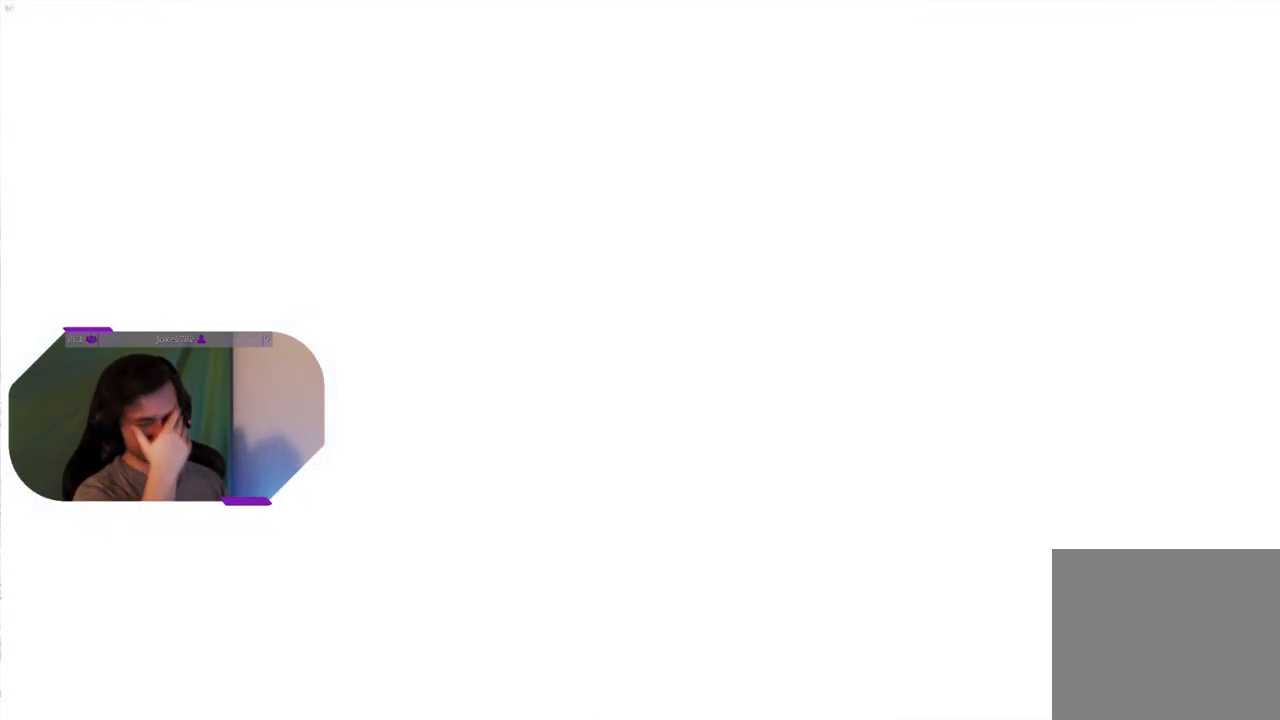
{"buttons": [], "left_stick": "center", "right_stick": "center", "events": []}
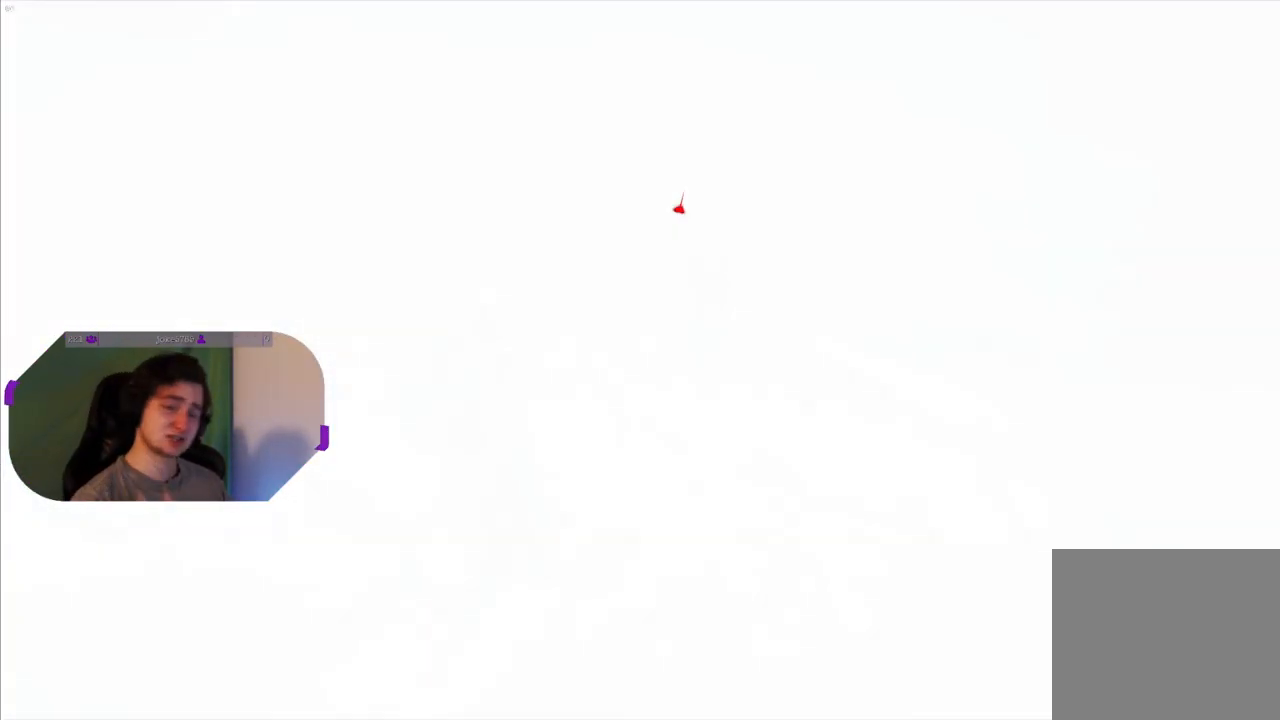
{"buttons": [], "left_stick": "center", "right_stick": "center", "events": []}
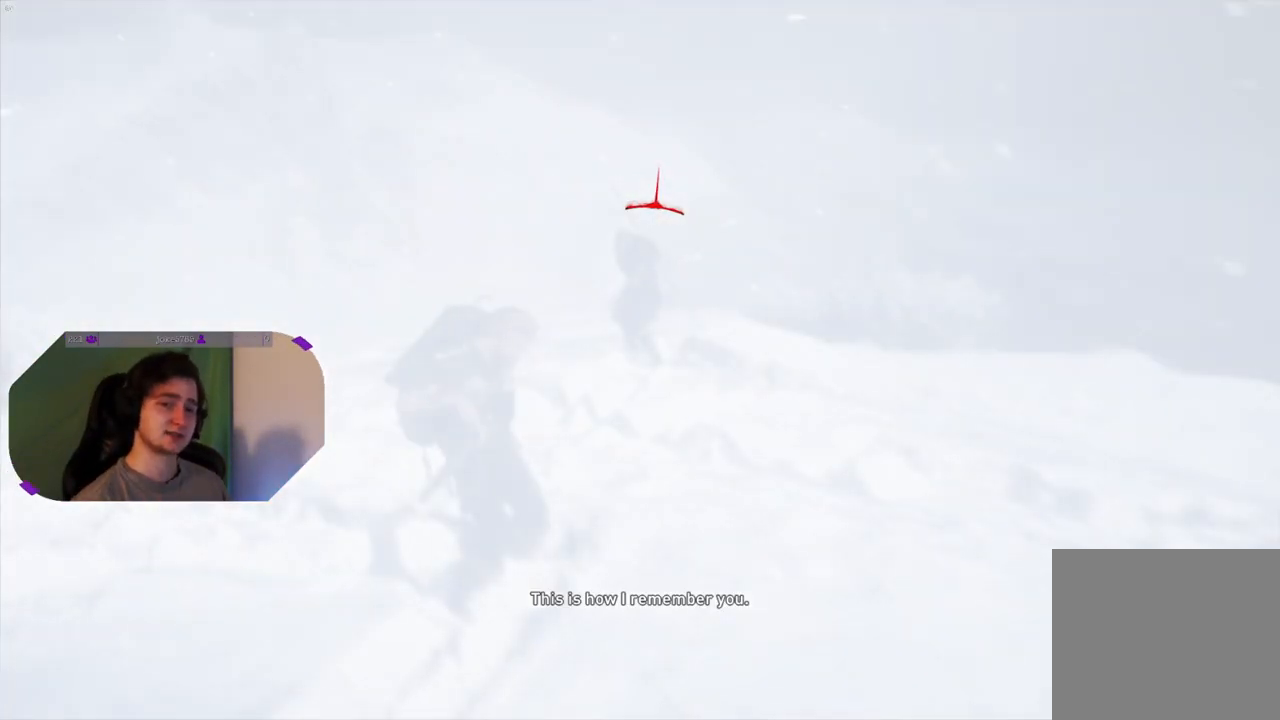
{"buttons": ["START"], "left_stick": "center", "right_stick": "center", "events": [[450, "START", "down"]]}
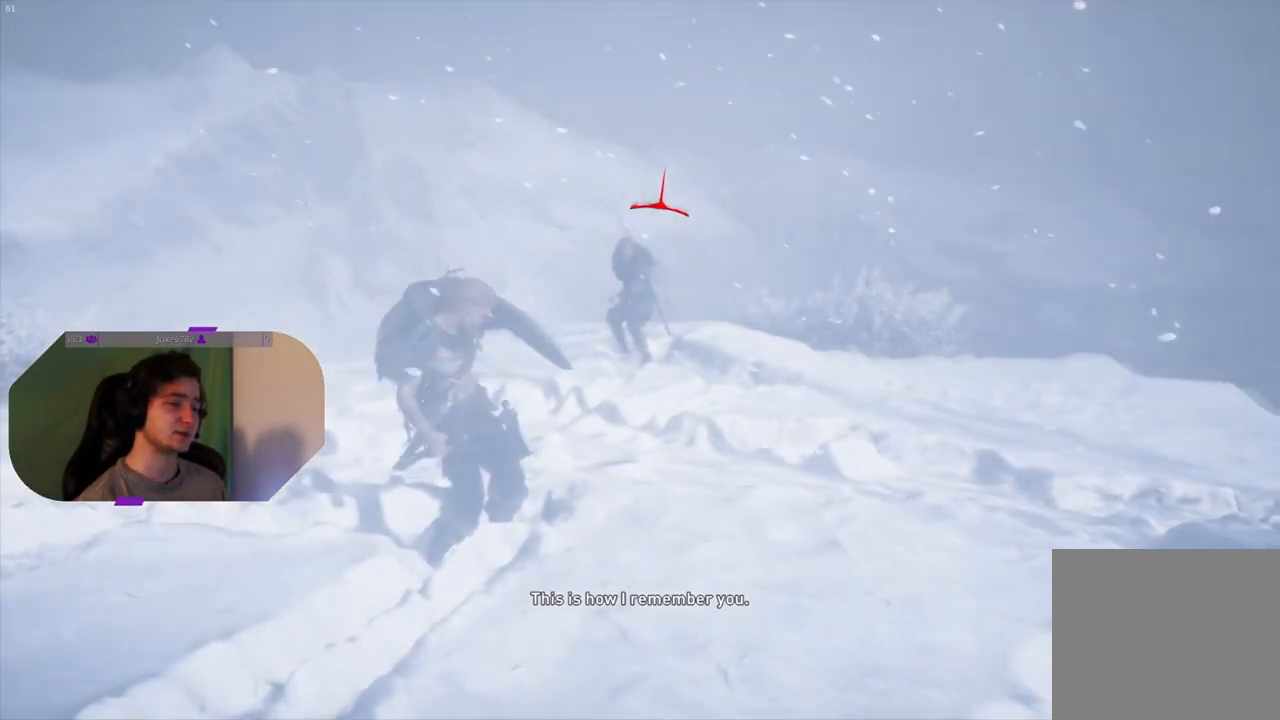
{"buttons": ["START"], "left_stick": "center", "right_stick": "center", "events": [[83, "START", "up"], [483, "START", "down"]]}
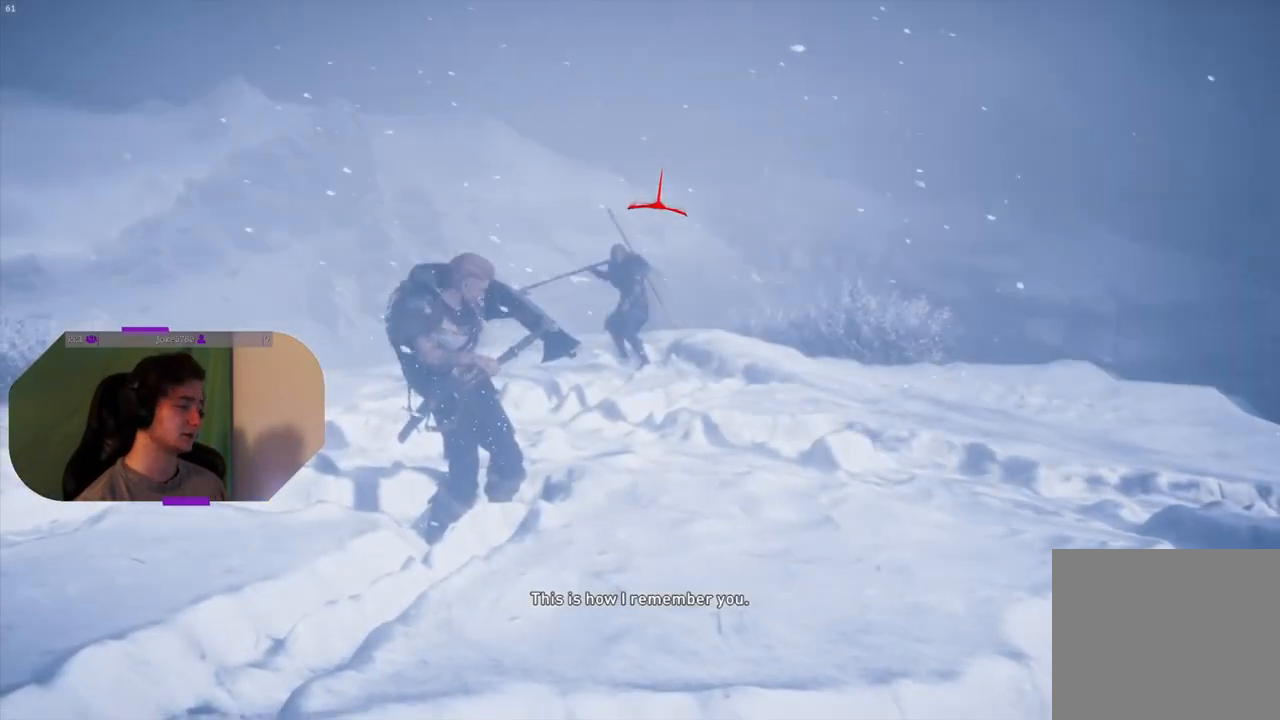
{"buttons": ["START"], "left_stick": "center", "right_stick": "center", "events": [[150, "START", "up"], [483, "START", "down"]]}
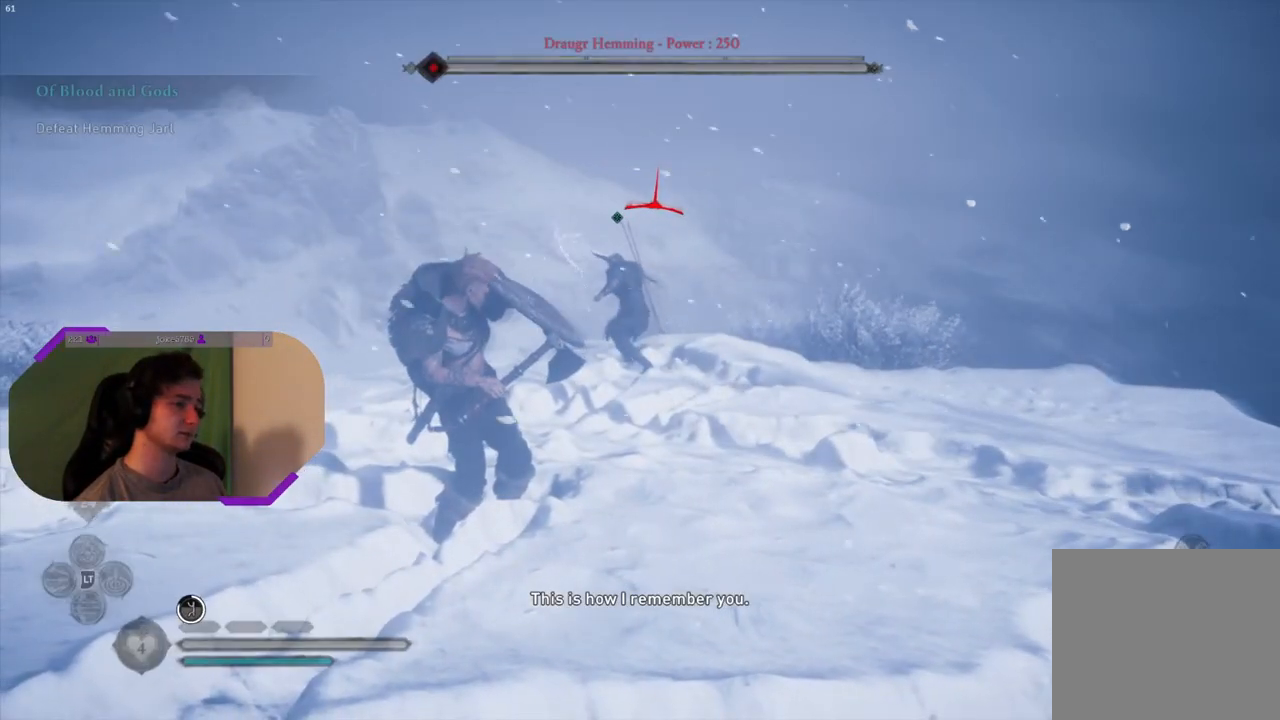
{"buttons": [], "left_stick": "center", "right_stick": "center", "events": [[117, "START", "up"]]}
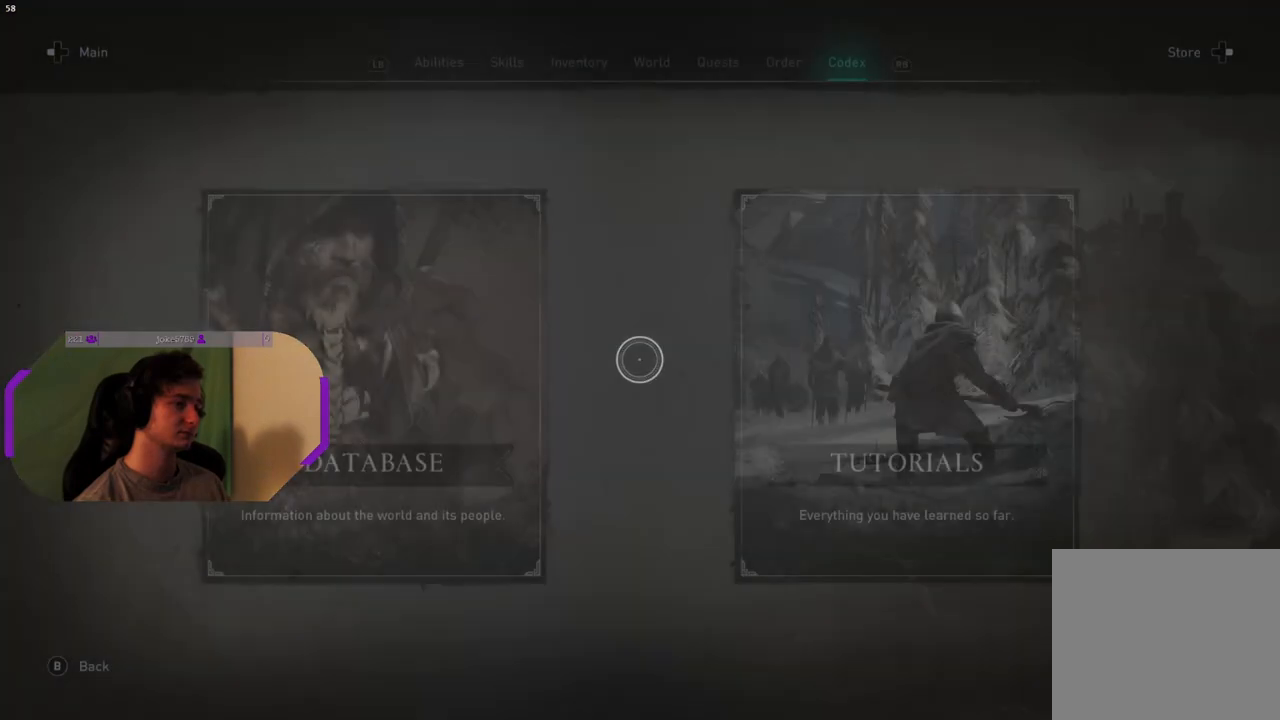
{"buttons": [], "left_stick": "center", "right_stick": "center", "events": []}